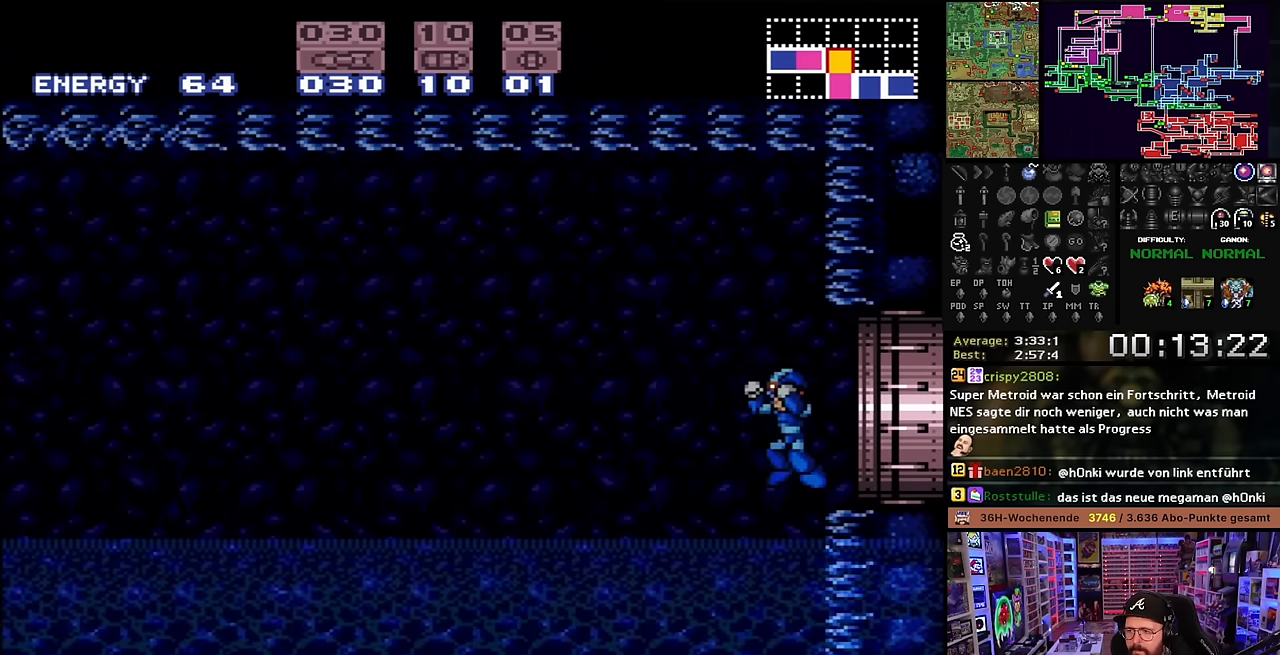
Gameplay with a controller (Nintendo layout); each line is a JSON object with the inputs held at the frame after it. "events" lists button and stick changes between this image and that frame as [ms after this image, input, new state], when the widget could be followed in between. Not read: L3 R3.
{"buttons": ["B", "X", "DPAD_LEFT"], "events": [[383, "X", "up"], [400, "X", "down"], [500, "DPAD_LEFT", "down"]]}
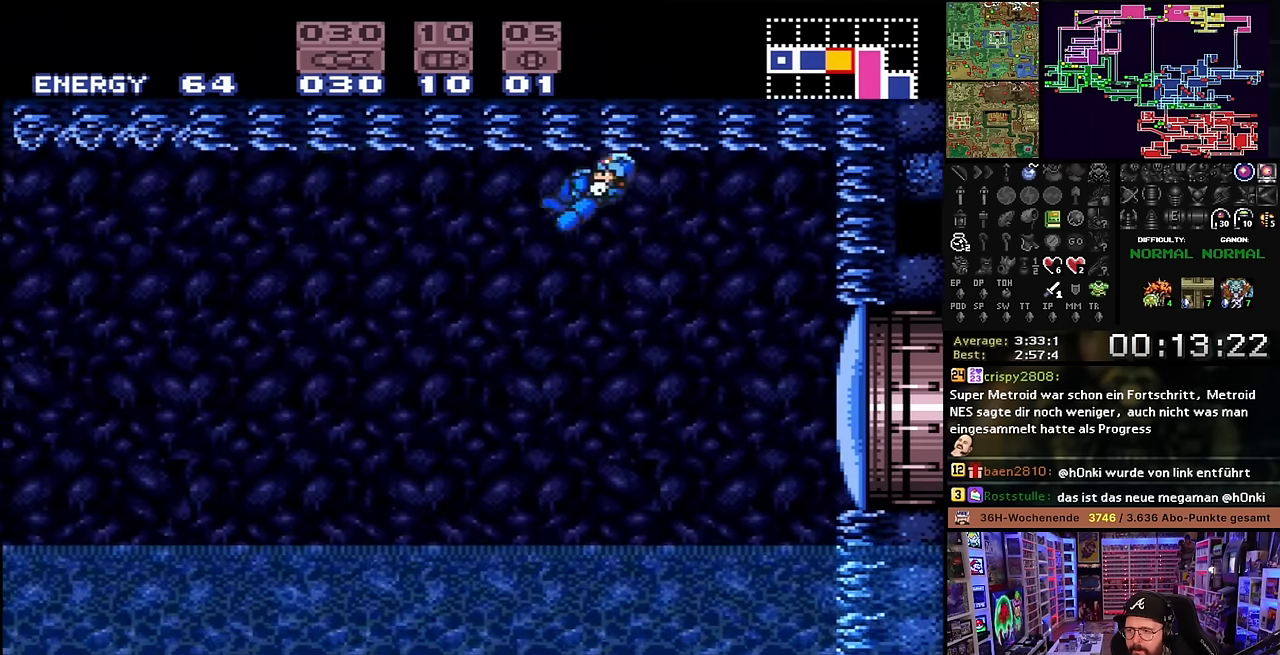
{"buttons": ["X", "DPAD_LEFT"], "events": [[150, "B", "up"]]}
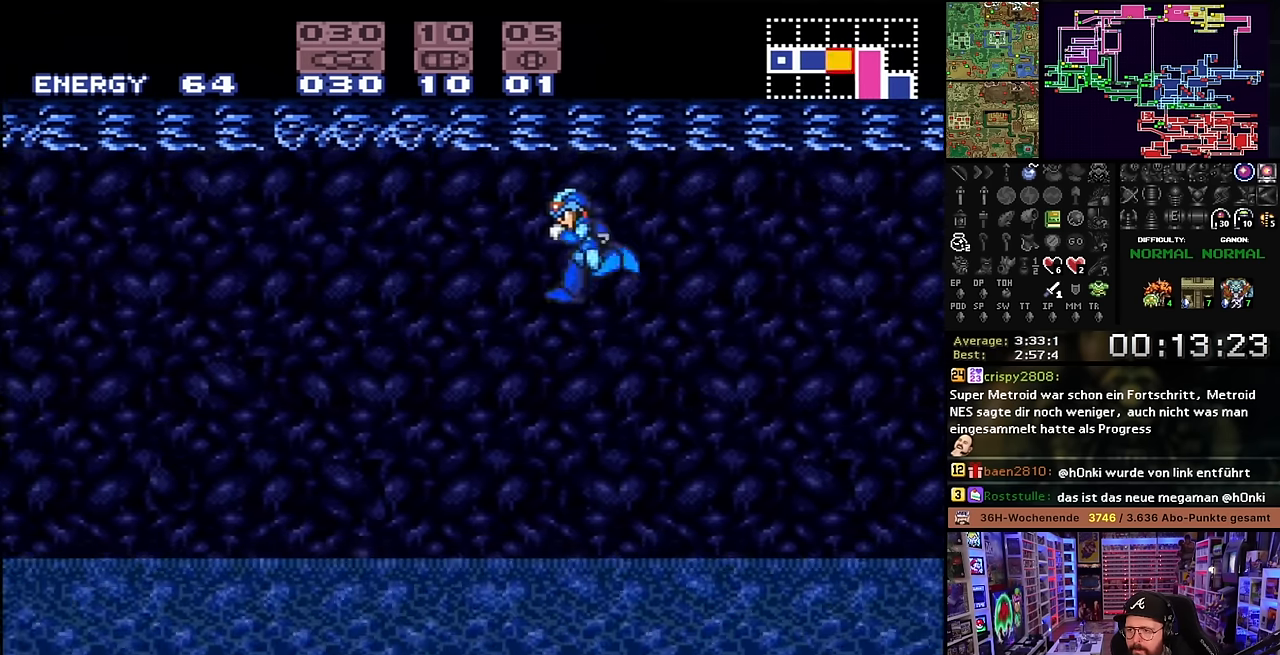
{"buttons": ["X", "DPAD_LEFT"], "events": []}
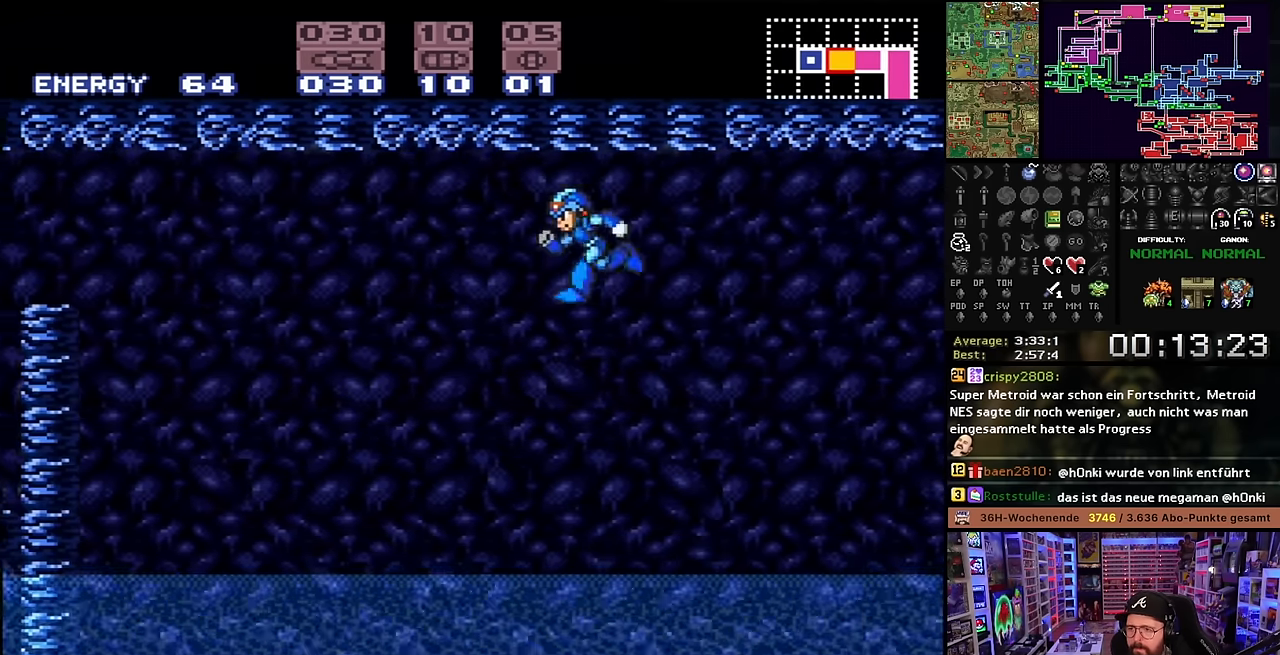
{"buttons": ["X", "DPAD_LEFT"], "events": []}
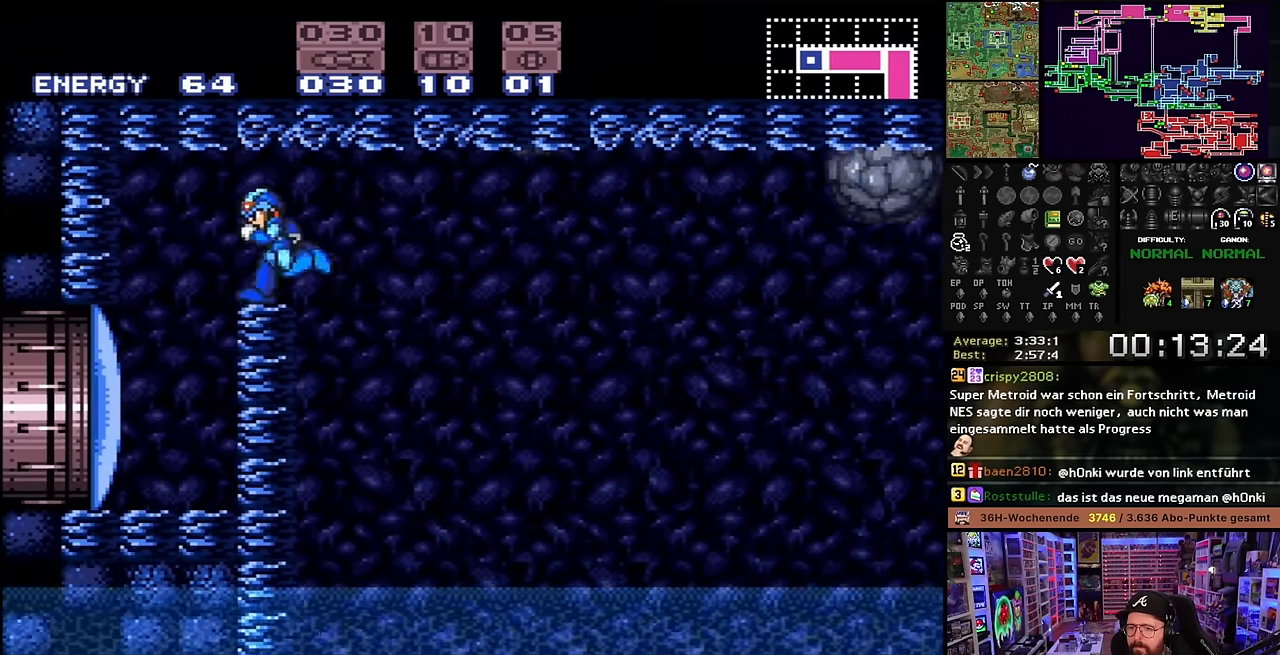
{"buttons": ["X"], "events": [[183, "DPAD_DOWN", "down"], [200, "DPAD_LEFT", "up"], [267, "DPAD_DOWN", "up"], [267, "SELECT", "down"], [267, "X", "up"], [283, "DPAD_DOWN", "down"], [283, "SELECT", "up"], [283, "Y", "down"], [333, "X", "down"], [333, "Y", "up"], [383, "DPAD_DOWN", "up"]]}
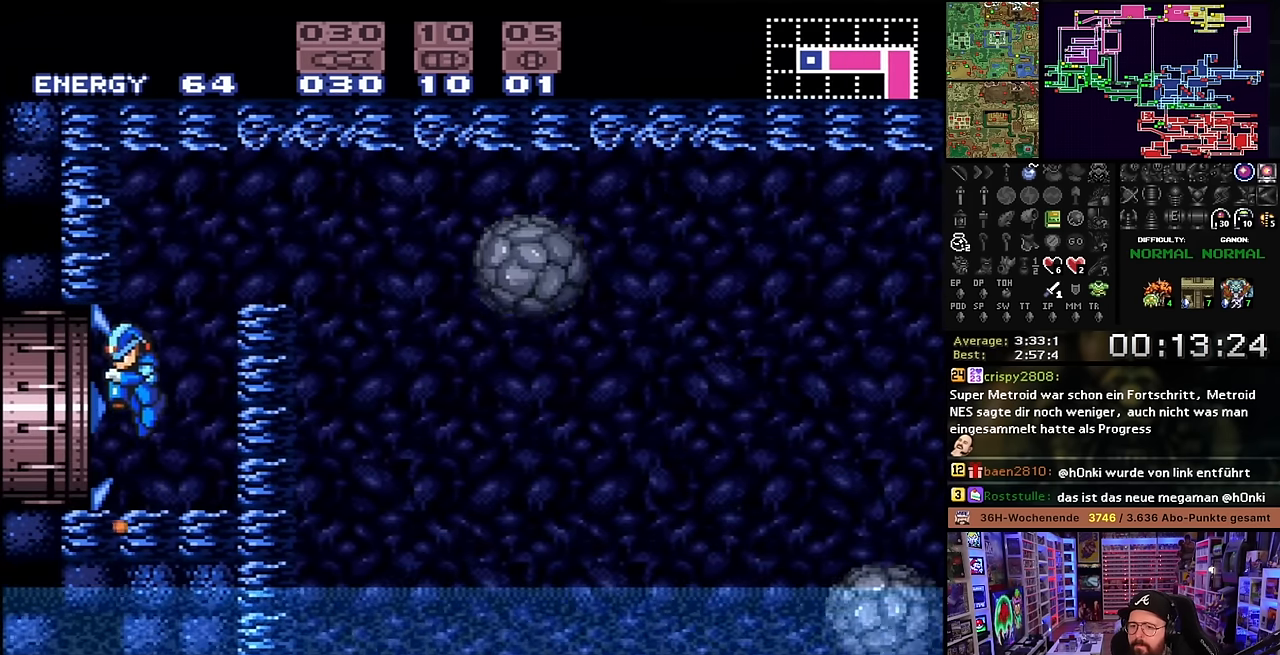
{"buttons": ["X", "DPAD_LEFT"], "events": [[17, "DPAD_LEFT", "down"], [100, "Y", "down"], [133, "Y", "up"], [183, "X", "up"], [200, "X", "down"]]}
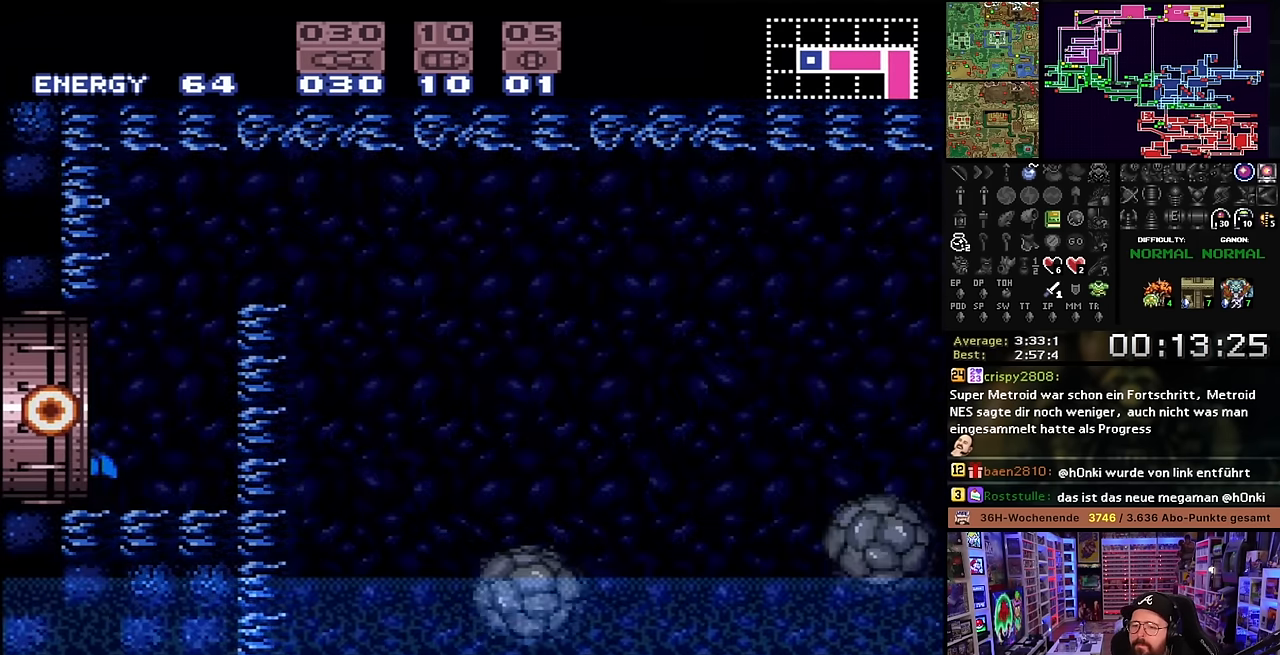
{"buttons": [], "events": [[33, "X", "up"], [83, "DPAD_LEFT", "up"]]}
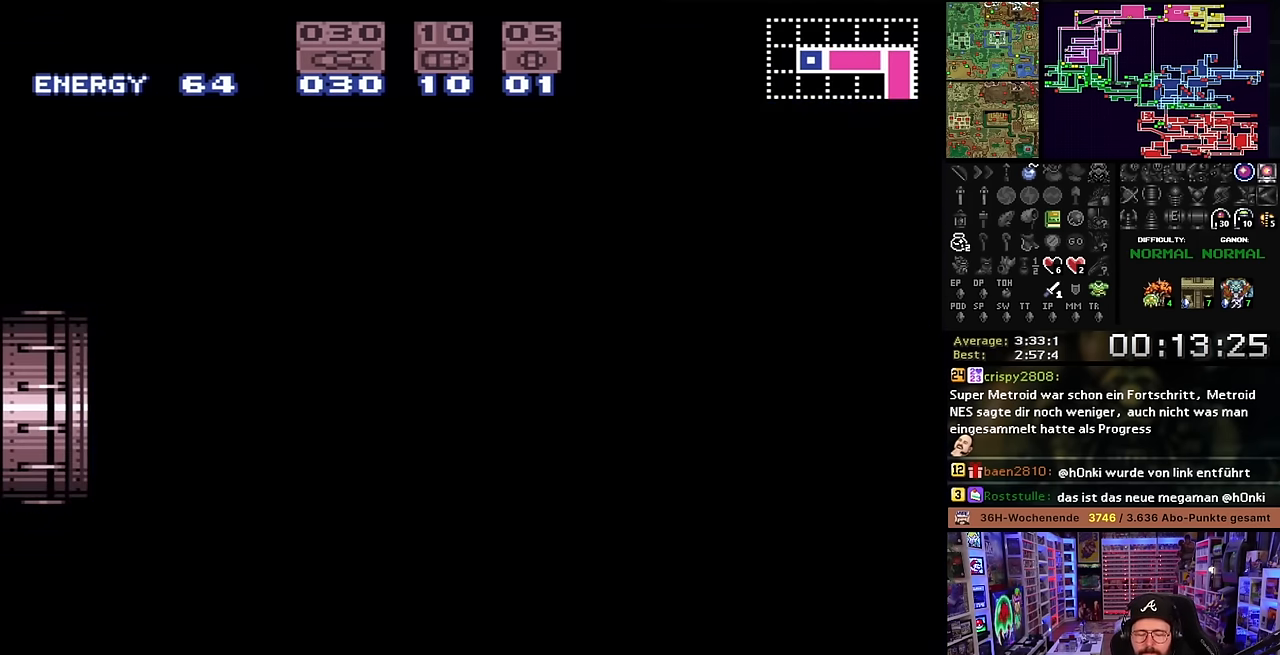
{"buttons": [], "events": []}
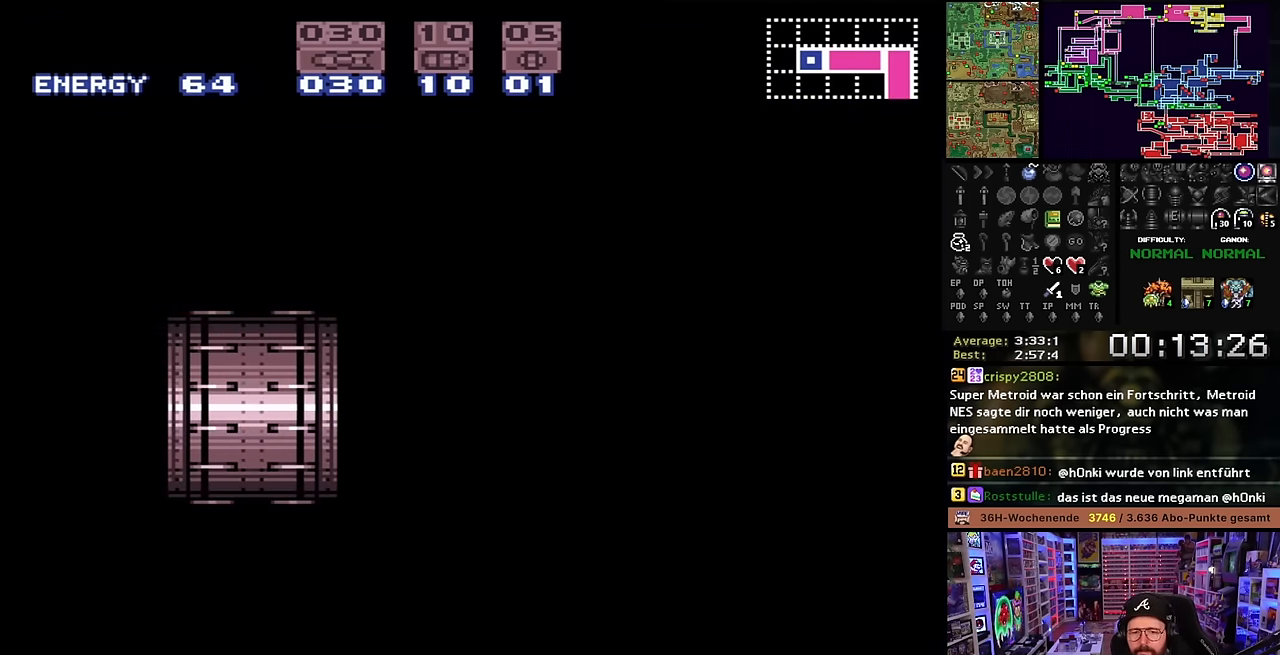
{"buttons": ["X"], "events": [[150, "B", "down"], [233, "B", "up"], [350, "X", "down"]]}
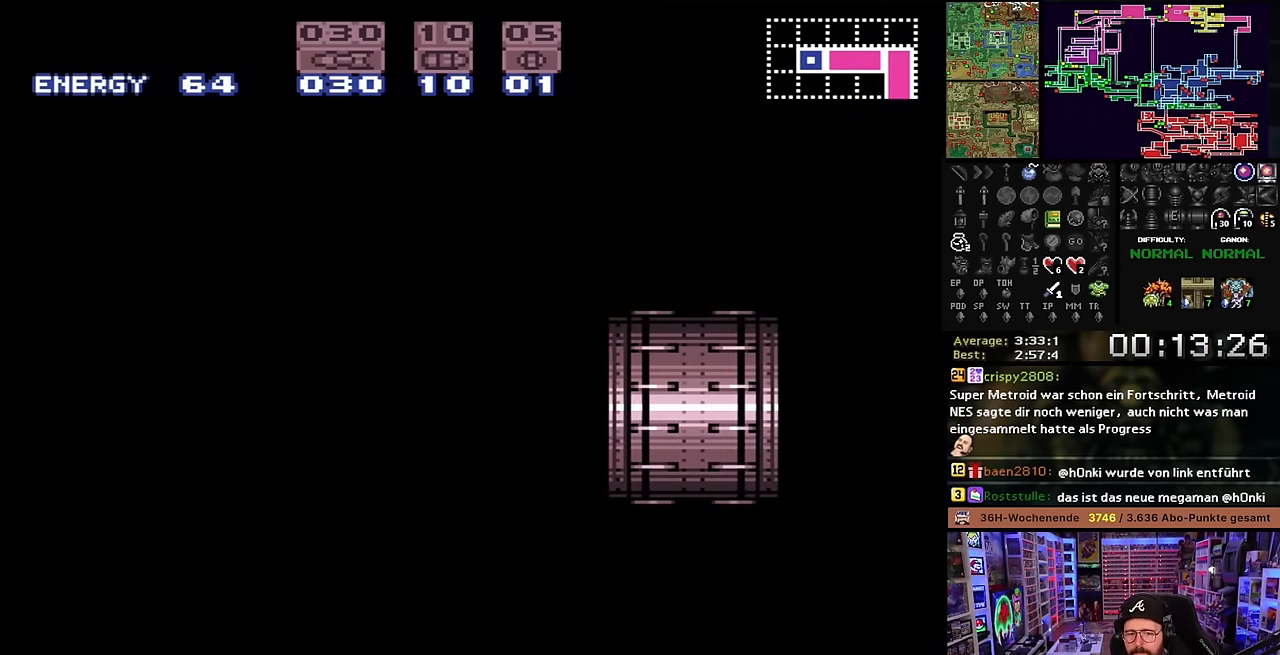
{"buttons": ["X"], "events": [[467, "DPAD_LEFT", "down"], [467, "X", "up"], [483, "DPAD_LEFT", "up"], [483, "X", "down"]]}
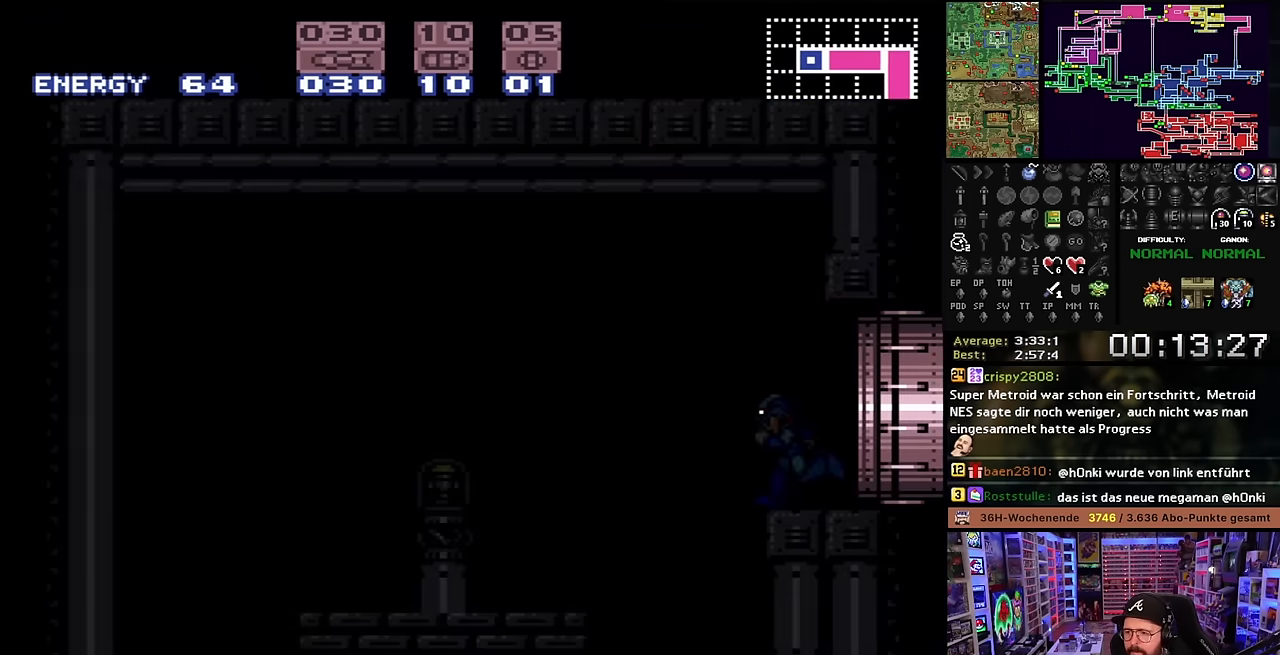
{"buttons": ["X"], "events": [[383, "X", "up"], [400, "X", "down"]]}
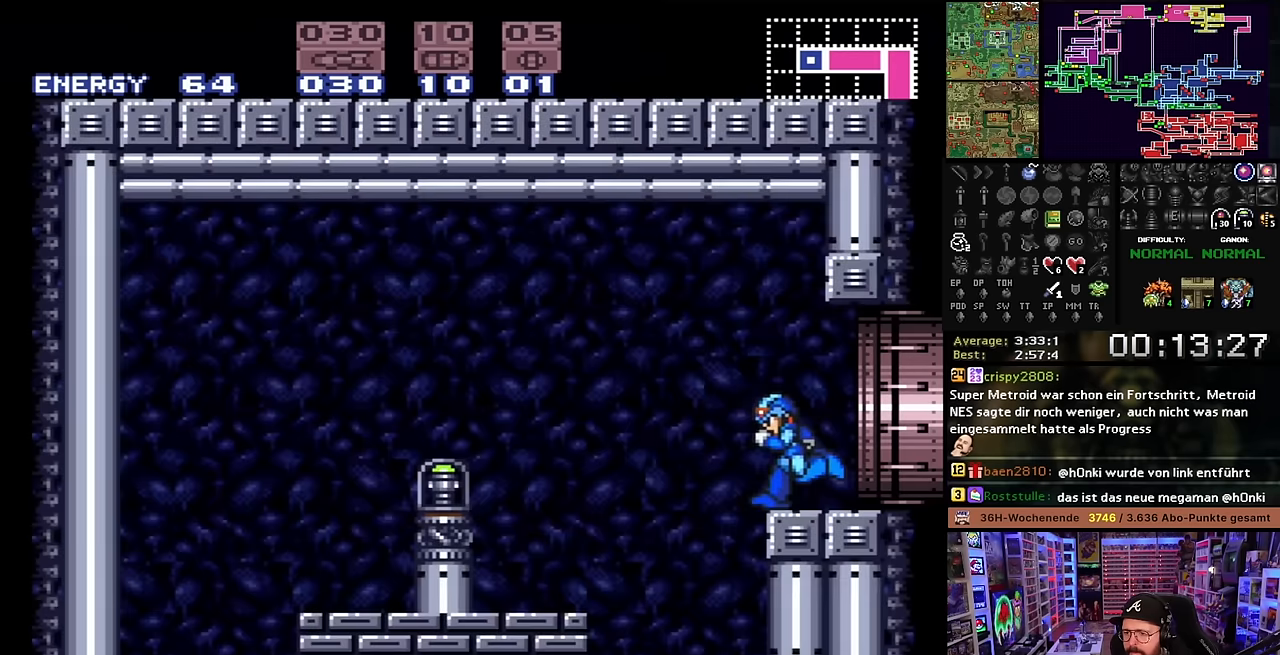
{"buttons": ["X", "DPAD_LEFT"], "events": [[33, "DPAD_LEFT", "down"]]}
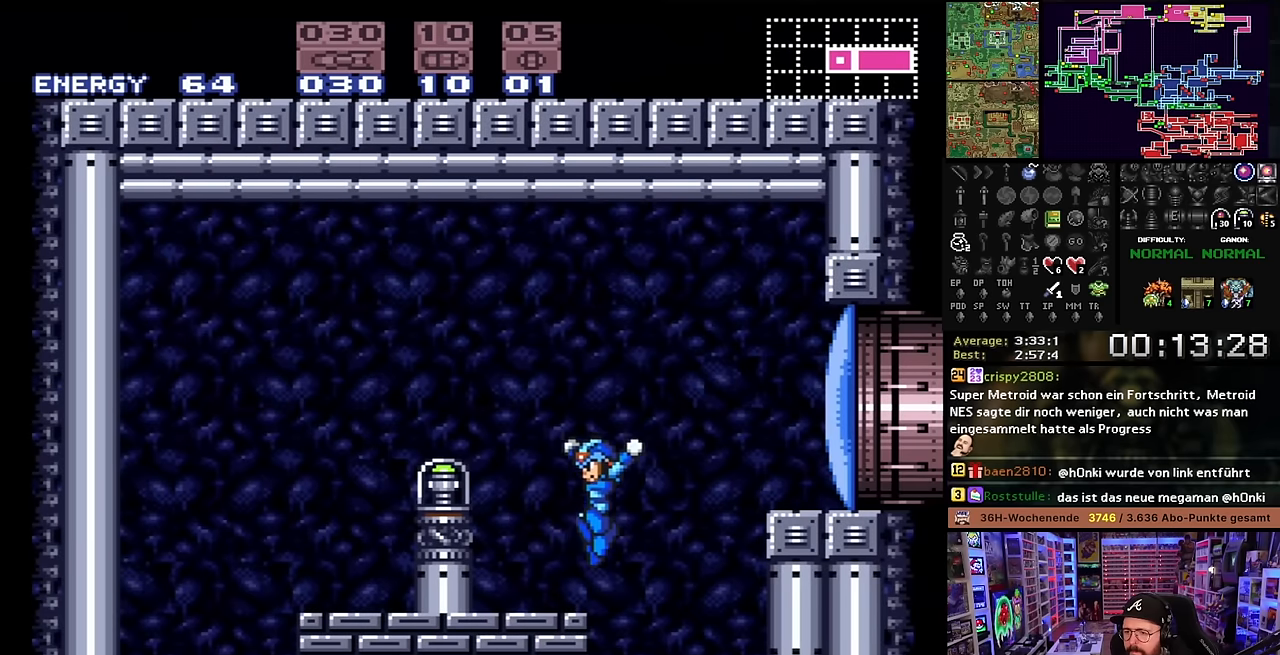
{"buttons": ["DPAD_LEFT"], "events": [[50, "DPAD_LEFT", "up"], [50, "X", "up"], [150, "DPAD_LEFT", "down"], [216, "B", "down"], [383, "B", "up"]]}
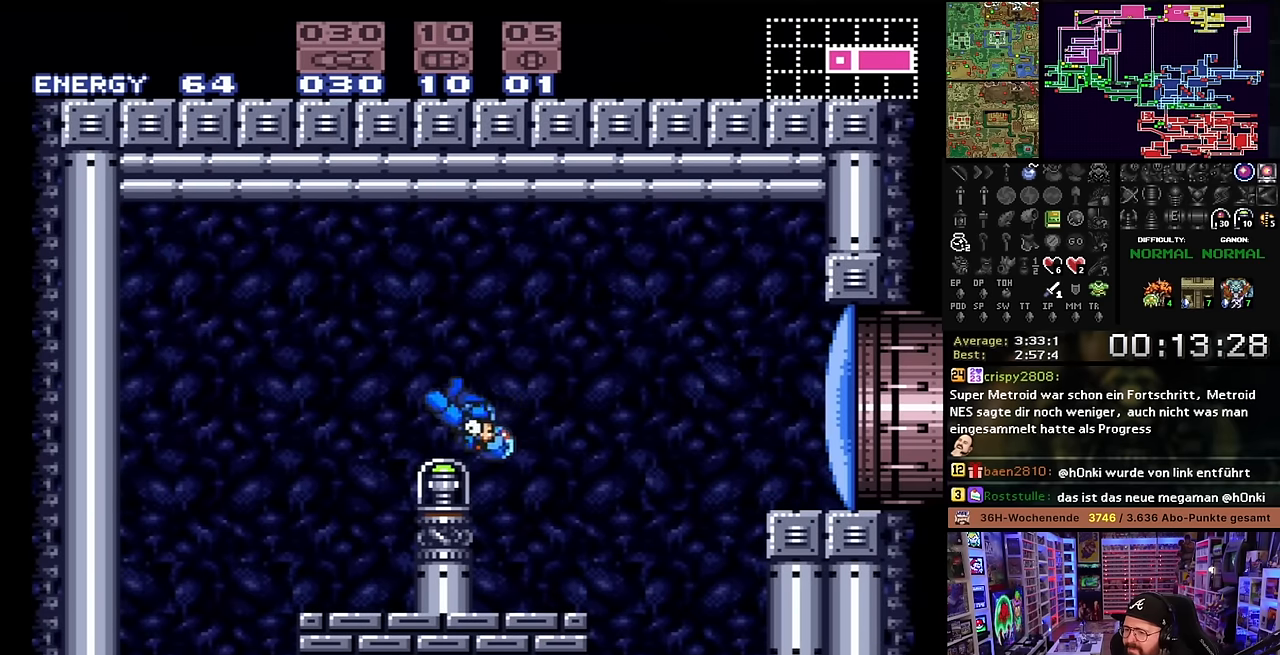
{"buttons": [], "events": [[166, "B", "down"], [183, "DPAD_LEFT", "up"], [266, "B", "up"], [366, "B", "down"], [466, "B", "up"]]}
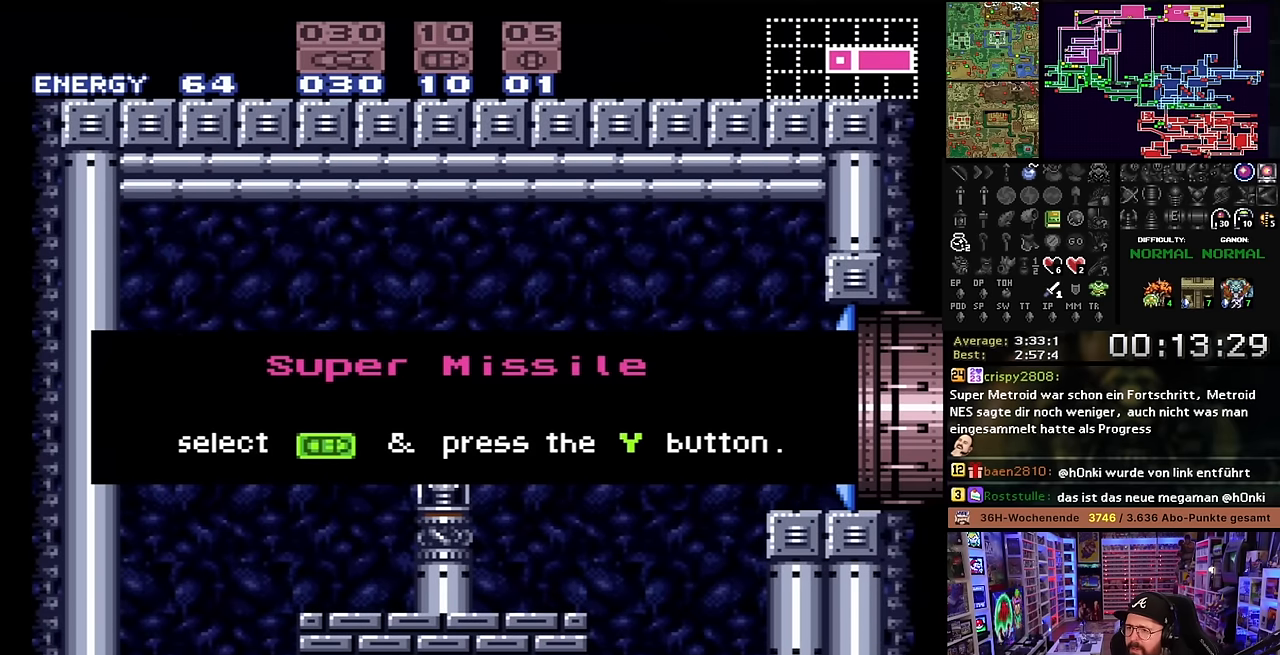
{"buttons": ["B"], "events": [[33, "B", "down"], [133, "DPAD_LEFT", "down"], [150, "B", "up"], [200, "B", "down"], [266, "DPAD_LEFT", "up"], [333, "B", "up"], [400, "B", "down"]]}
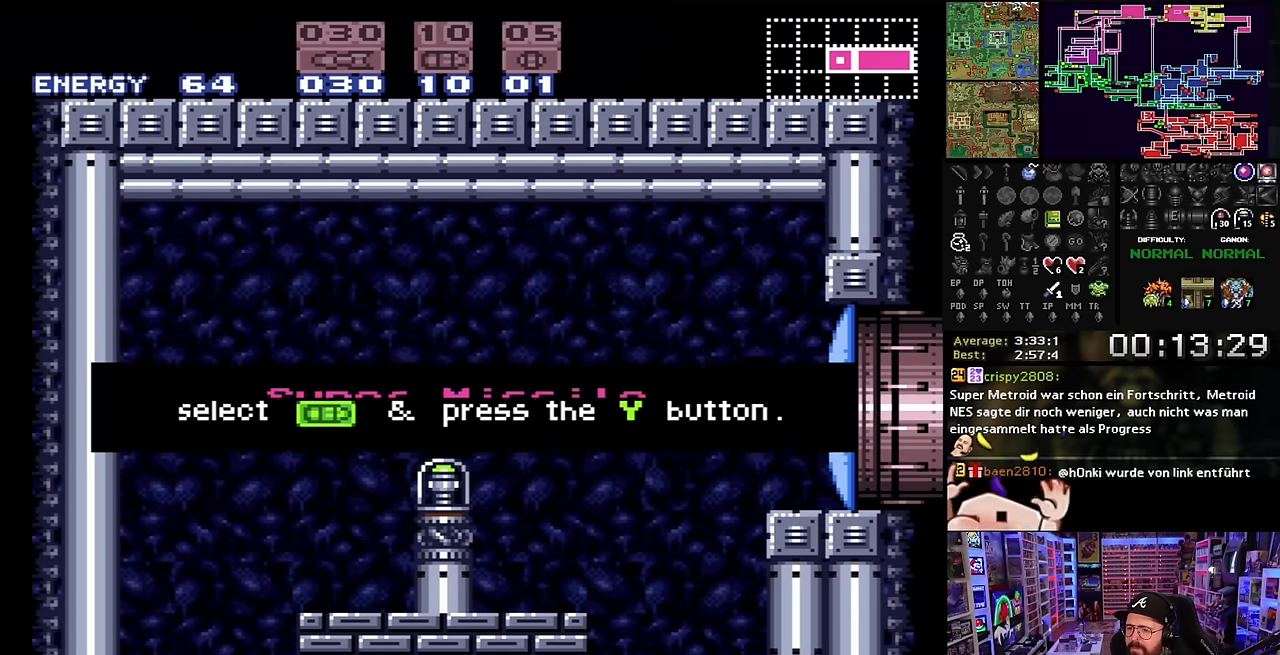
{"buttons": ["B", "DPAD_LEFT"], "events": [[16, "B", "up"], [33, "DPAD_LEFT", "down"], [183, "DPAD_LEFT", "up"], [183, "START", "down"], [200, "DPAD_LEFT", "down"], [200, "START", "up"], [433, "B", "down"]]}
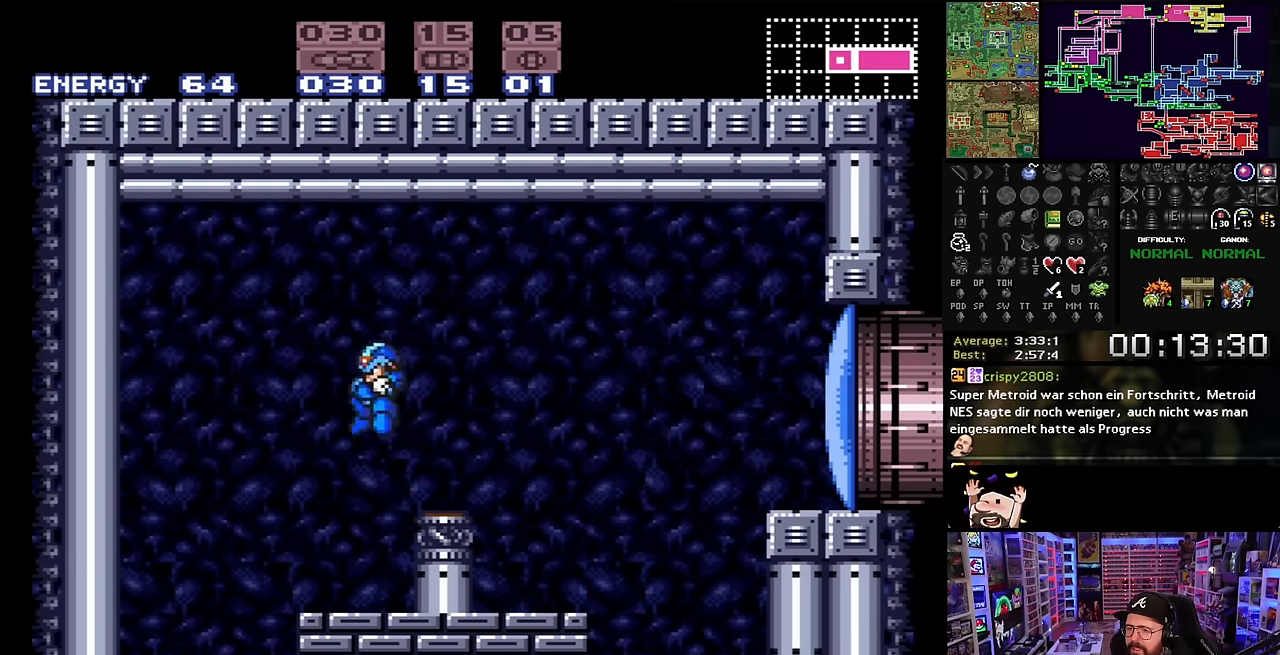
{"buttons": [], "events": [[66, "B", "up"], [183, "DPAD_DOWN", "down"], [183, "DPAD_LEFT", "up"], [216, "Y", "down"], [316, "Y", "up"], [383, "DPAD_DOWN", "up"]]}
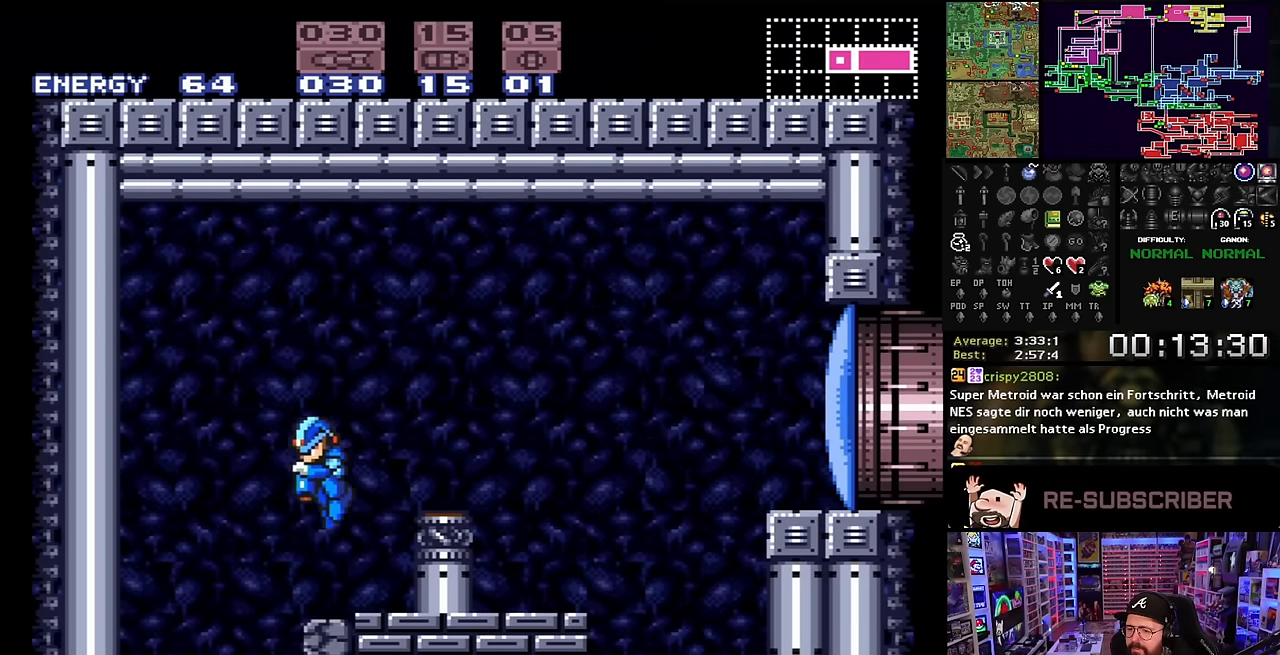
{"buttons": [], "events": []}
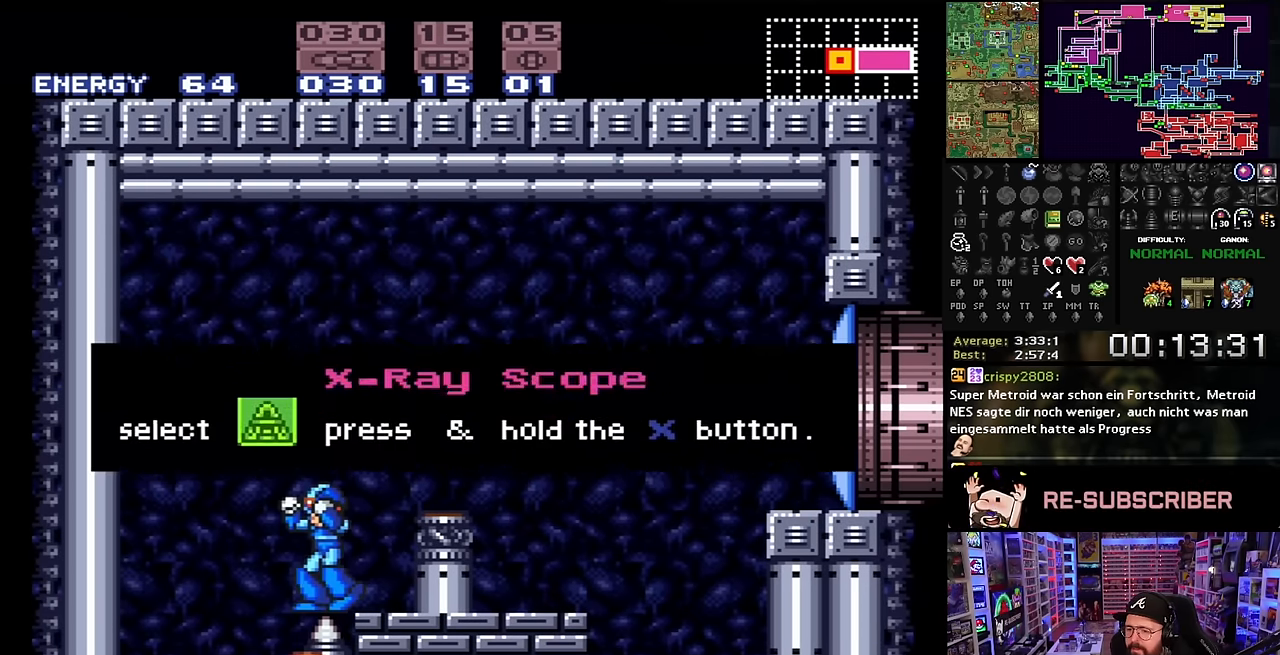
{"buttons": ["DPAD_RIGHT"], "events": [[433, "B", "down"], [483, "DPAD_RIGHT", "down"], [500, "B", "up"]]}
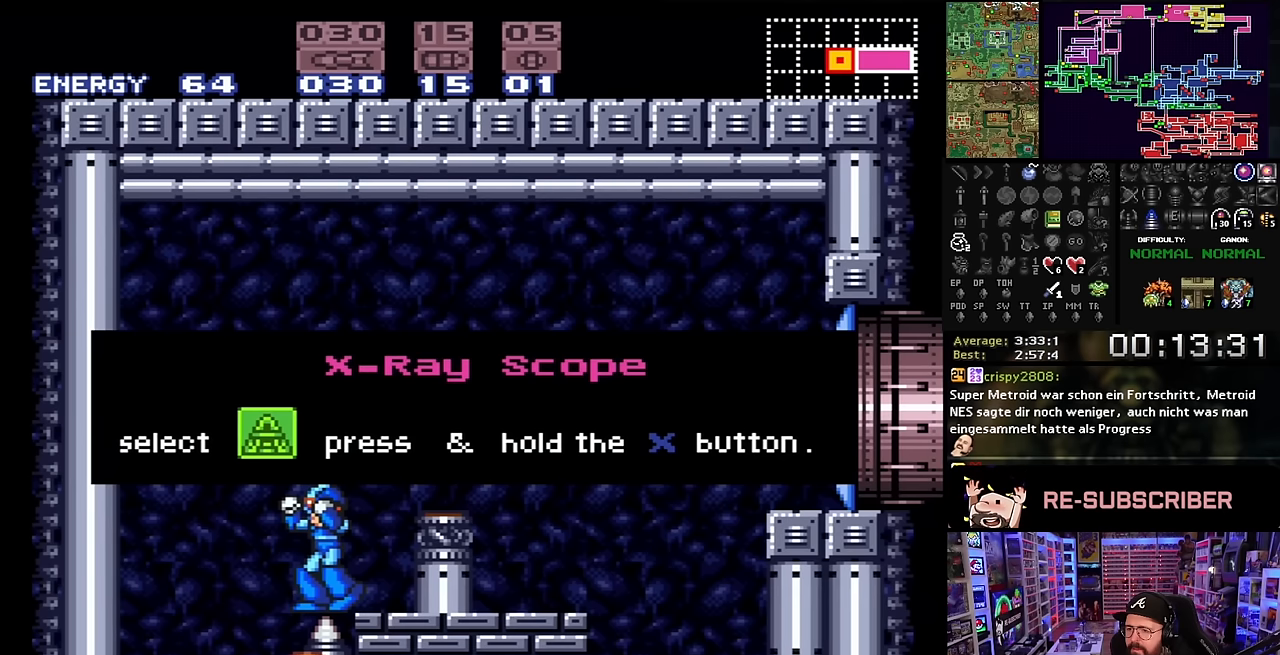
{"buttons": ["DPAD_RIGHT"], "events": [[83, "B", "down"], [183, "B", "up"], [483, "DPAD_RIGHT", "up"], [483, "DPAD_UP", "down"], [500, "DPAD_RIGHT", "down"], [500, "DPAD_UP", "up"]]}
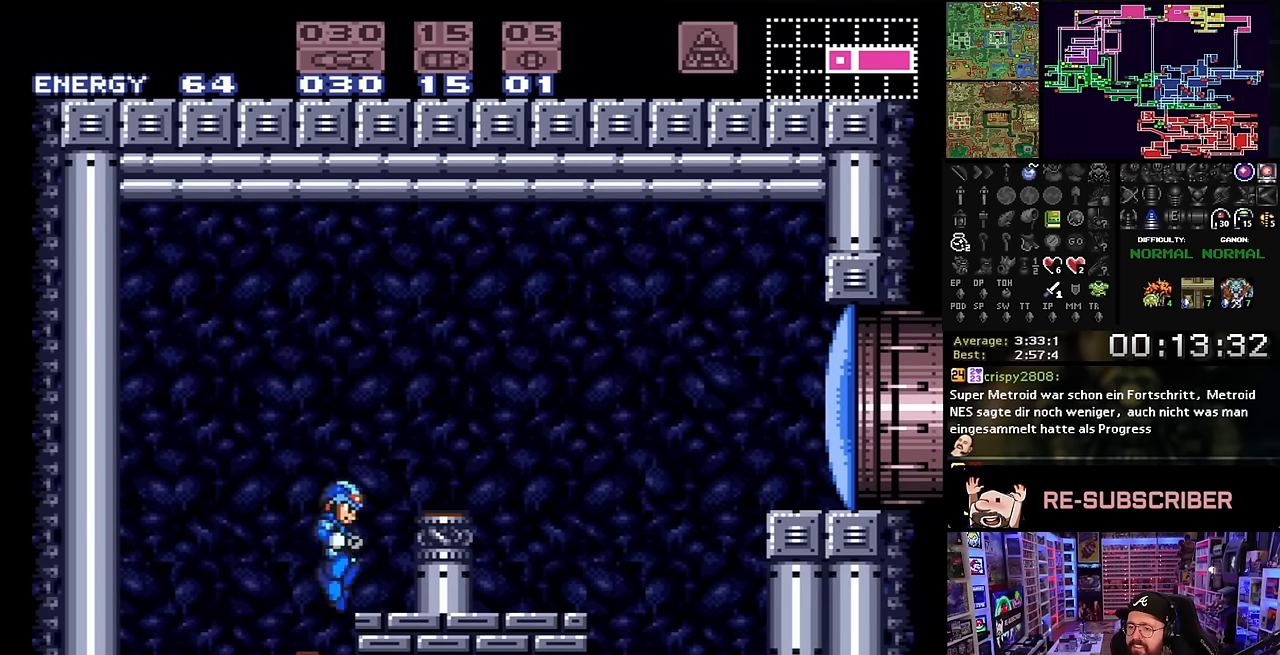
{"buttons": ["B", "DPAD_RIGHT"], "events": [[66, "B", "down"], [183, "Y", "down"], [250, "B", "up"], [283, "Y", "up"], [400, "DPAD_RIGHT", "up"], [416, "B", "down"], [483, "DPAD_RIGHT", "down"]]}
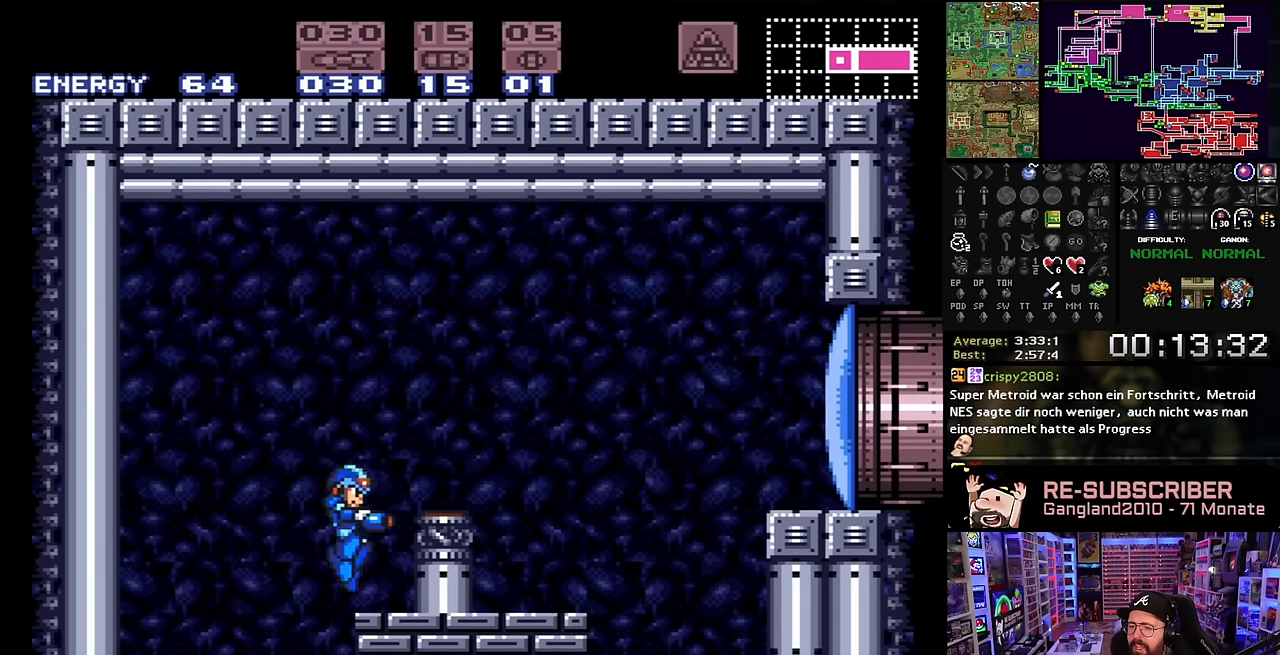
{"buttons": ["B", "DPAD_RIGHT"], "events": [[116, "Y", "down"], [150, "B", "up"], [200, "Y", "up"], [266, "X", "down"], [450, "B", "down"], [450, "X", "up"]]}
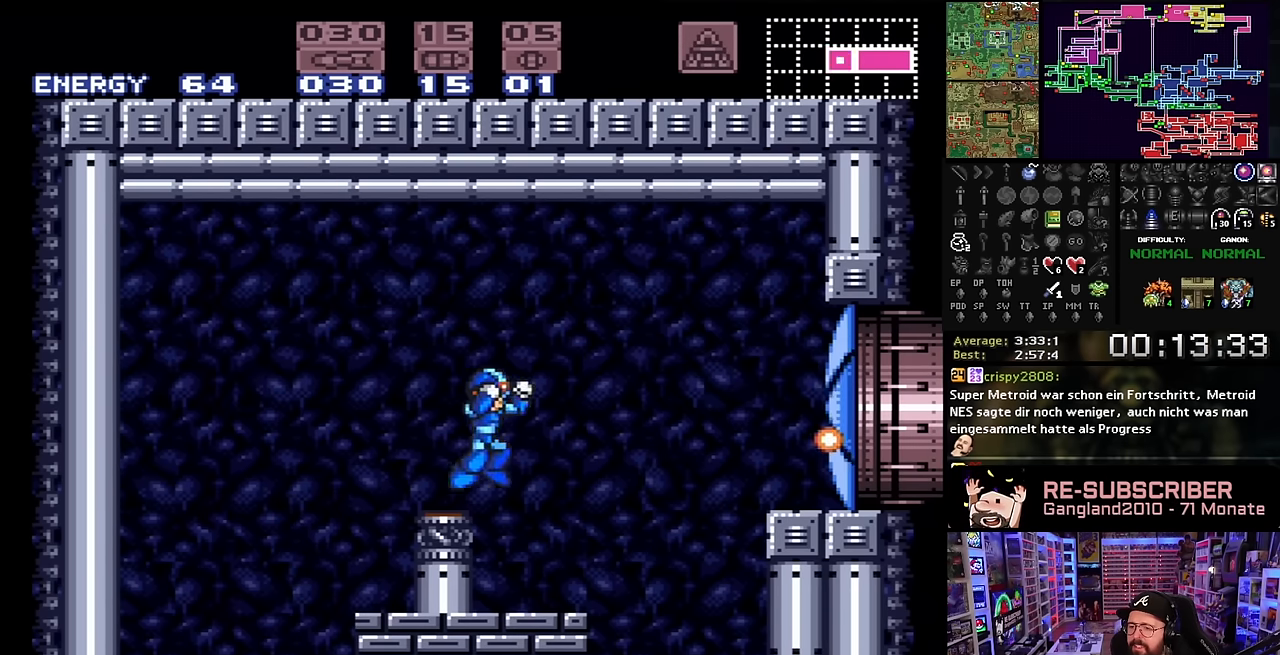
{"buttons": ["X", "DPAD_RIGHT"], "events": [[316, "B", "up"], [316, "X", "down"]]}
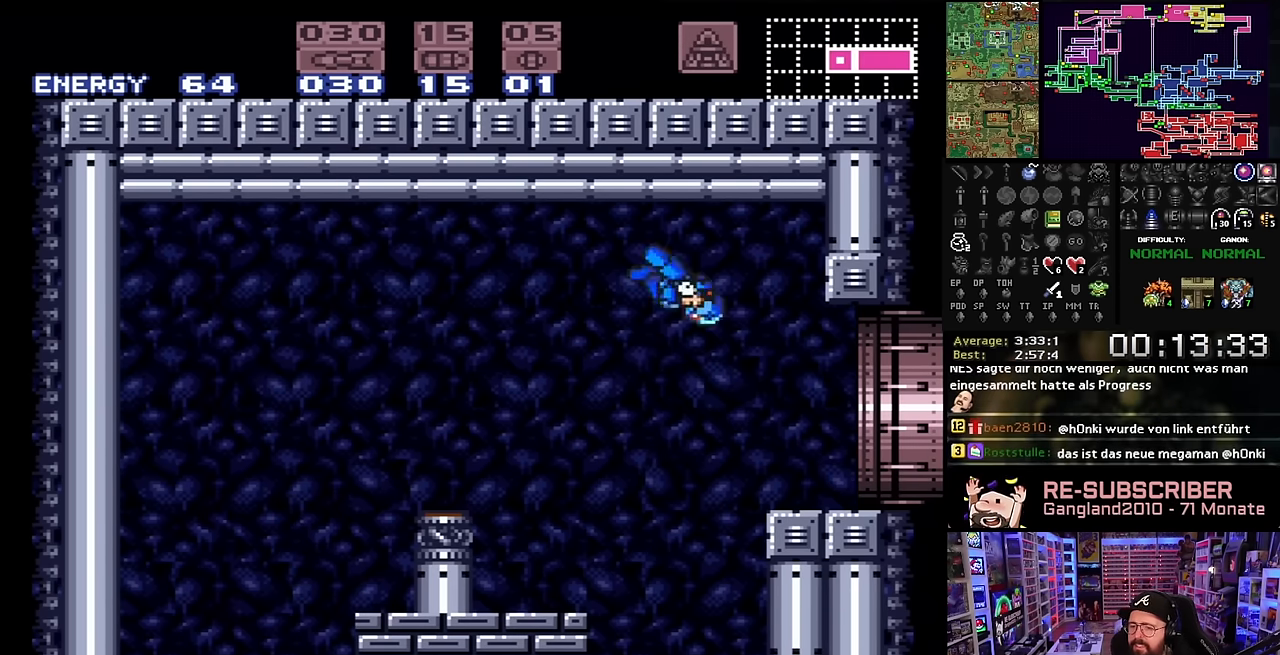
{"buttons": ["X", "DPAD_RIGHT"], "events": []}
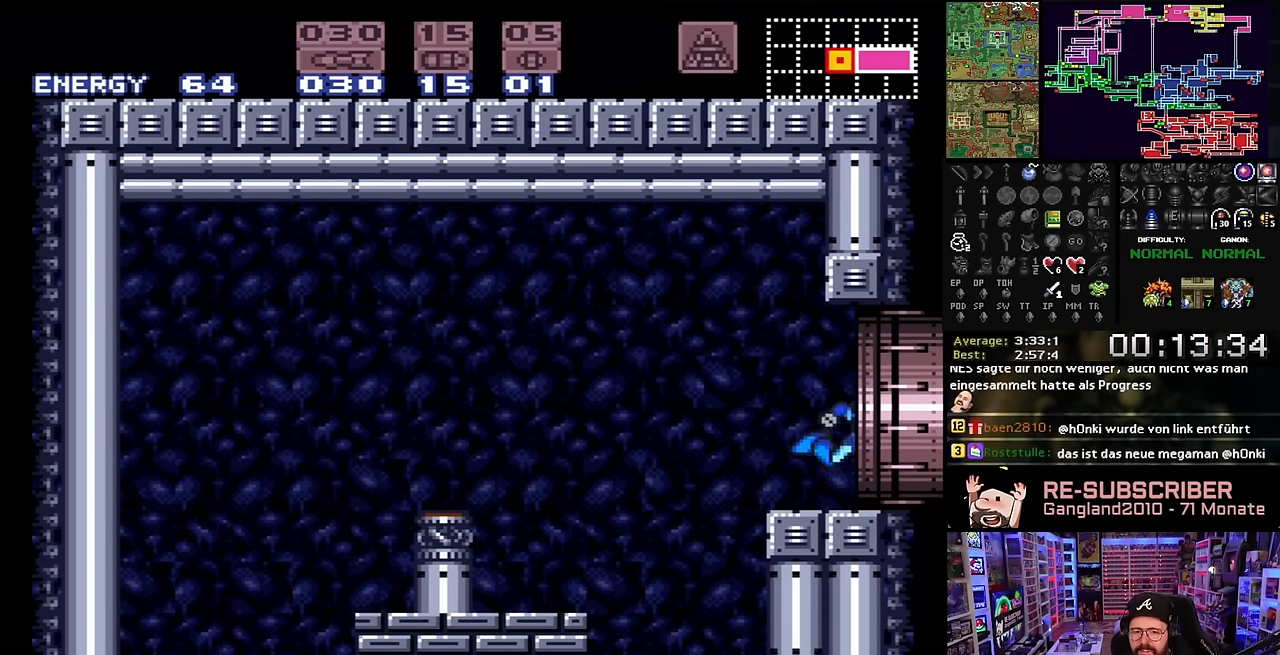
{"buttons": ["X", "DPAD_RIGHT"], "events": []}
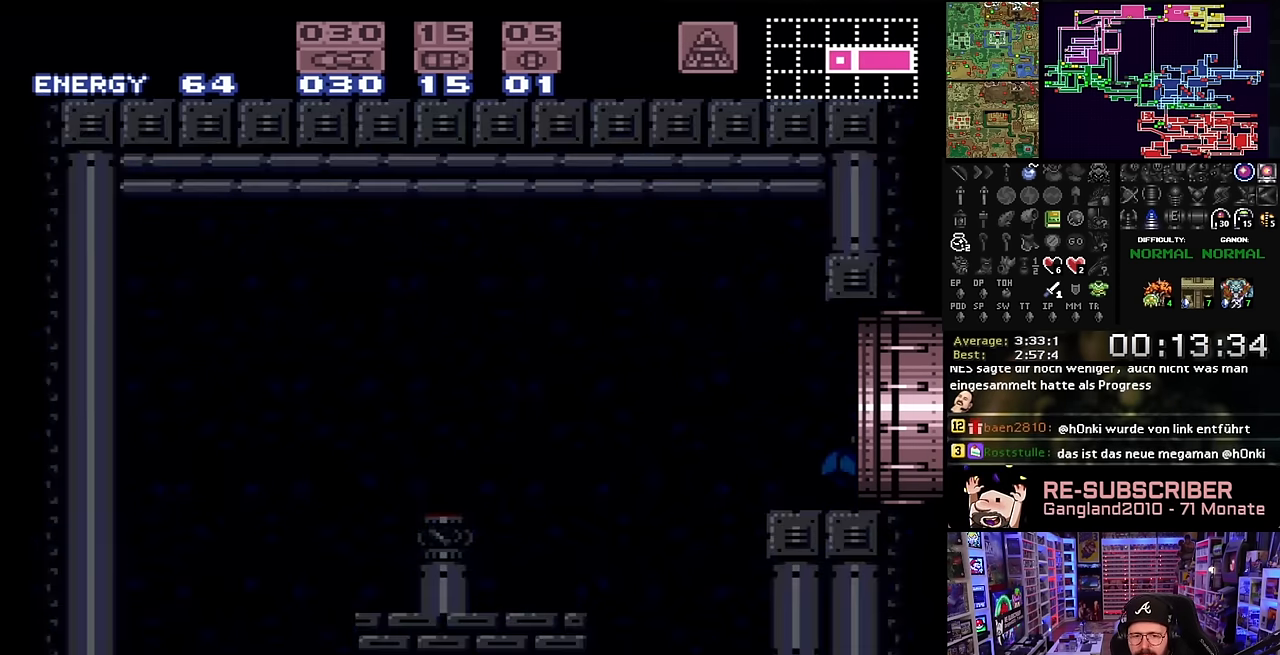
{"buttons": [], "events": [[16, "X", "up"], [33, "DPAD_RIGHT", "up"], [150, "B", "down"], [200, "B", "up"], [317, "B", "down"], [384, "B", "up"]]}
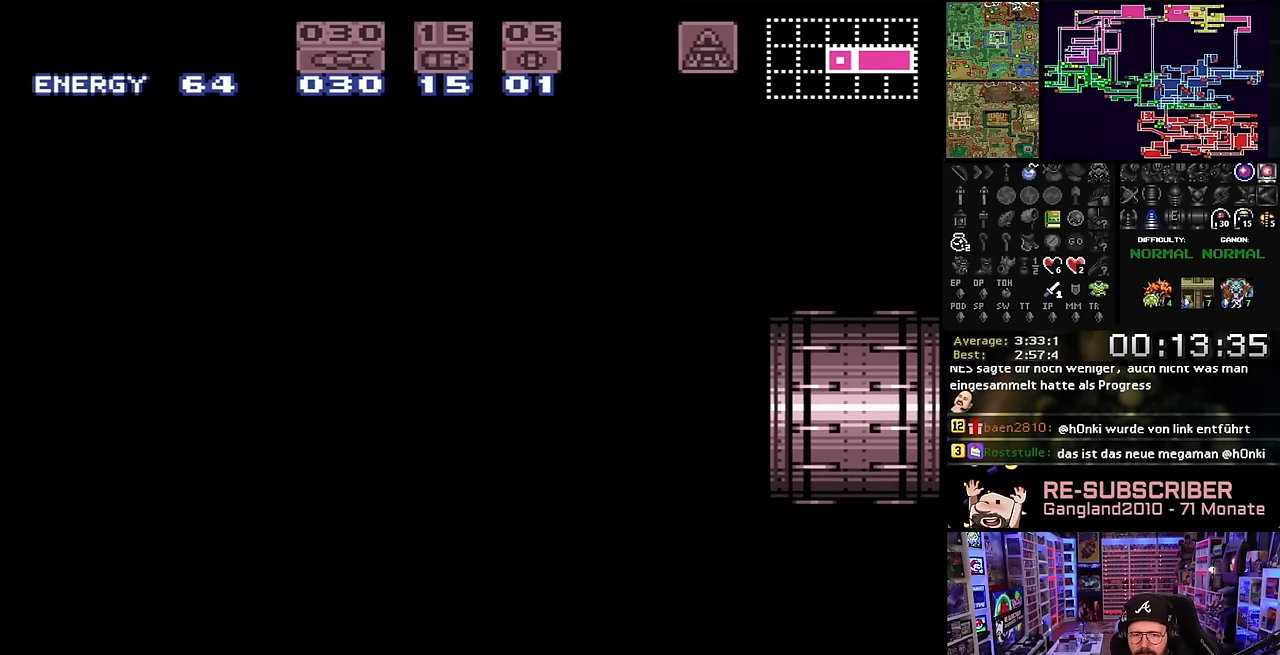
{"buttons": [], "events": []}
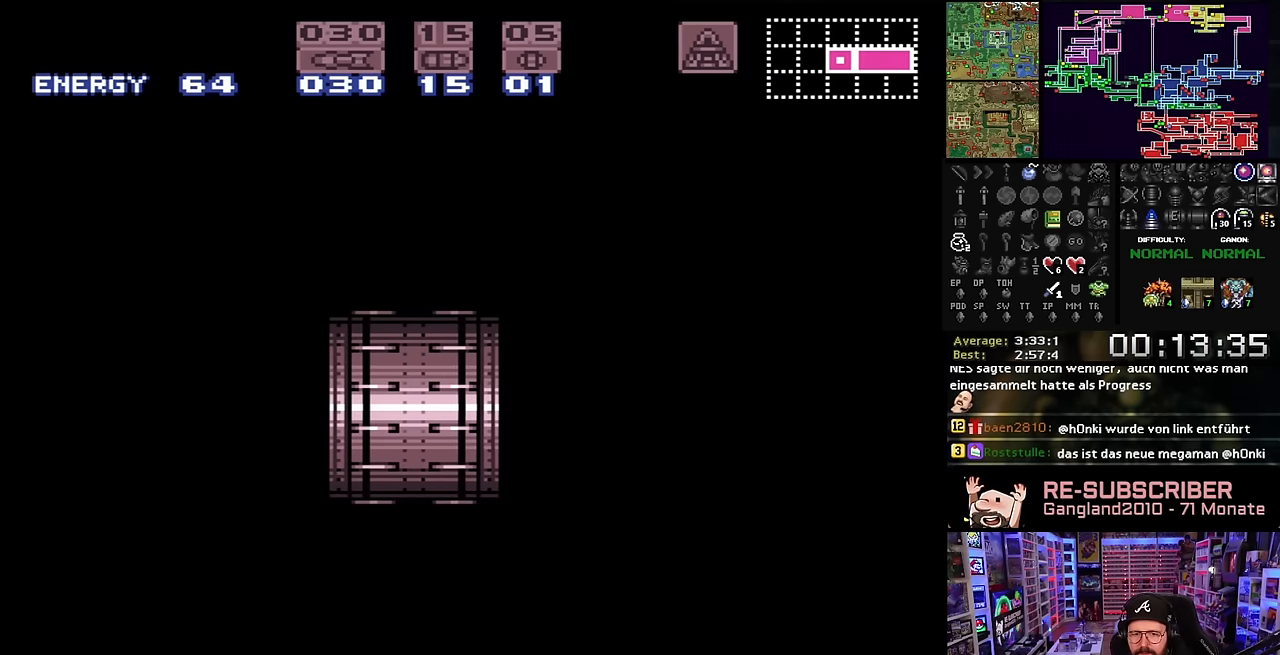
{"buttons": [], "events": [[334, "B", "down"], [467, "B", "up"]]}
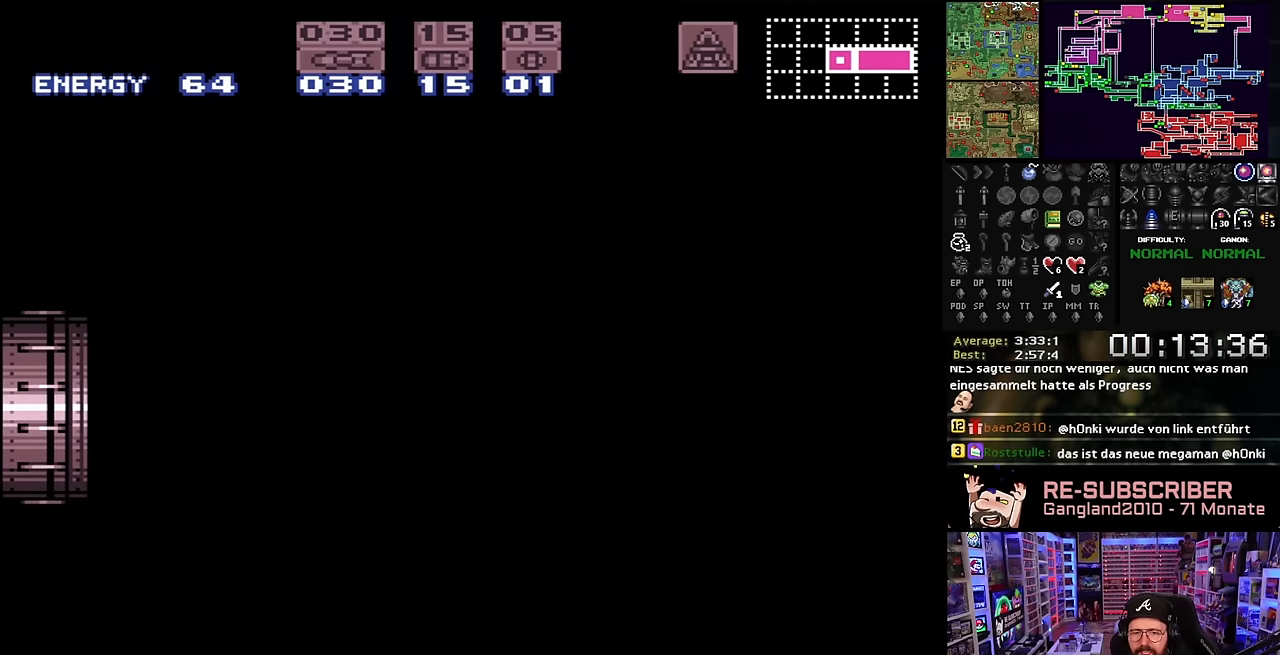
{"buttons": ["X", "DPAD_RIGHT"], "events": [[67, "X", "down"], [167, "X", "up"], [234, "X", "down"], [484, "DPAD_RIGHT", "down"]]}